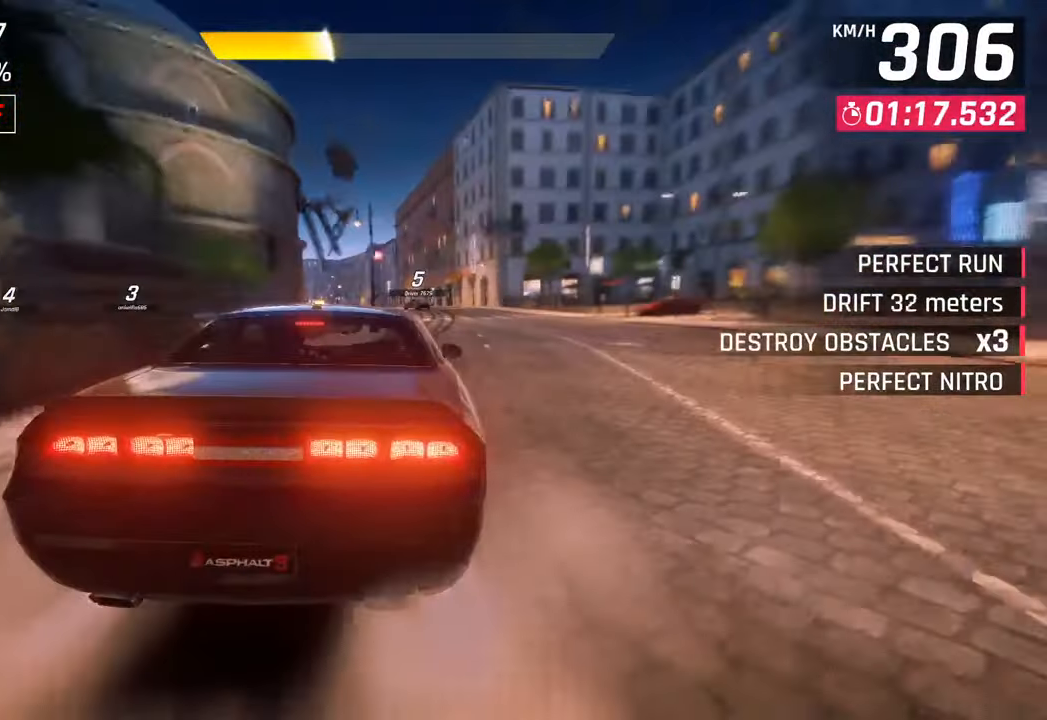
Gameplay with a controller (PlayStation layout); each line is a JSON object with the inputs held at the frame after it. "events" lists button and stick changes between this image and that frame as [ms after this image, input, new state], when the widget could be followed in between.
{"buttons": [], "left_stick": "left", "right_stick": "center", "events": [[167, "left_stick", "left"], [283, "CROSS", "down"], [433, "CROSS", "up"]]}
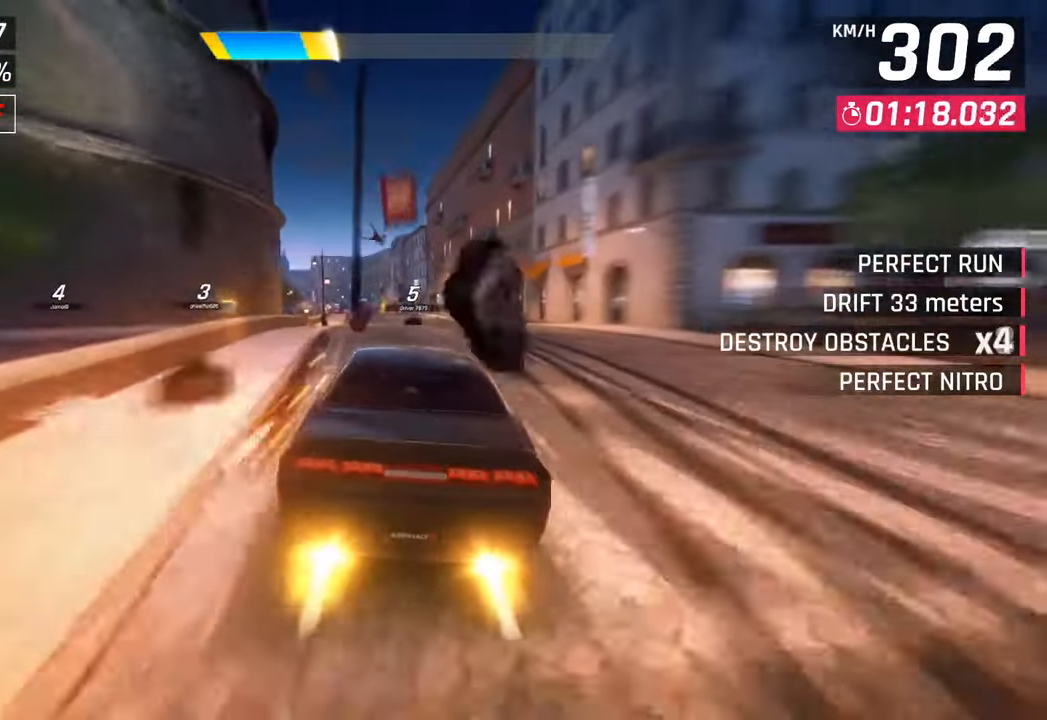
{"buttons": [], "left_stick": "center", "right_stick": "center", "events": [[117, "left_stick", "center"], [150, "SQUARE", "down"], [300, "SQUARE", "up"]]}
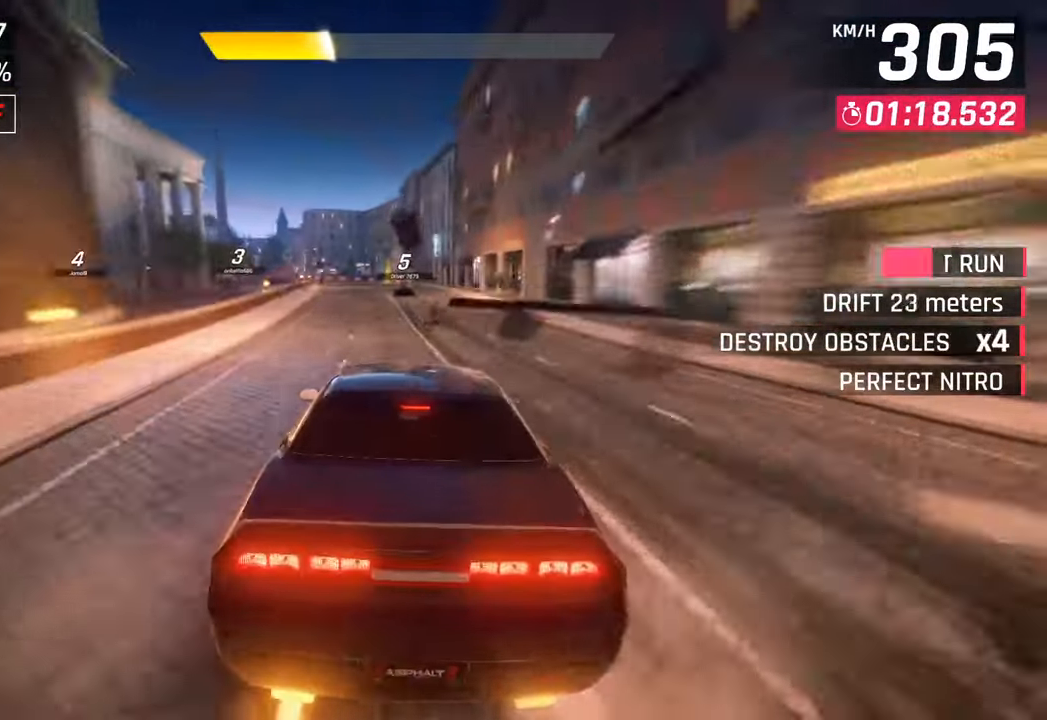
{"buttons": [], "left_stick": "left", "right_stick": "center", "events": [[50, "CROSS", "down"], [100, "left_stick", "left"], [217, "CROSS", "up"]]}
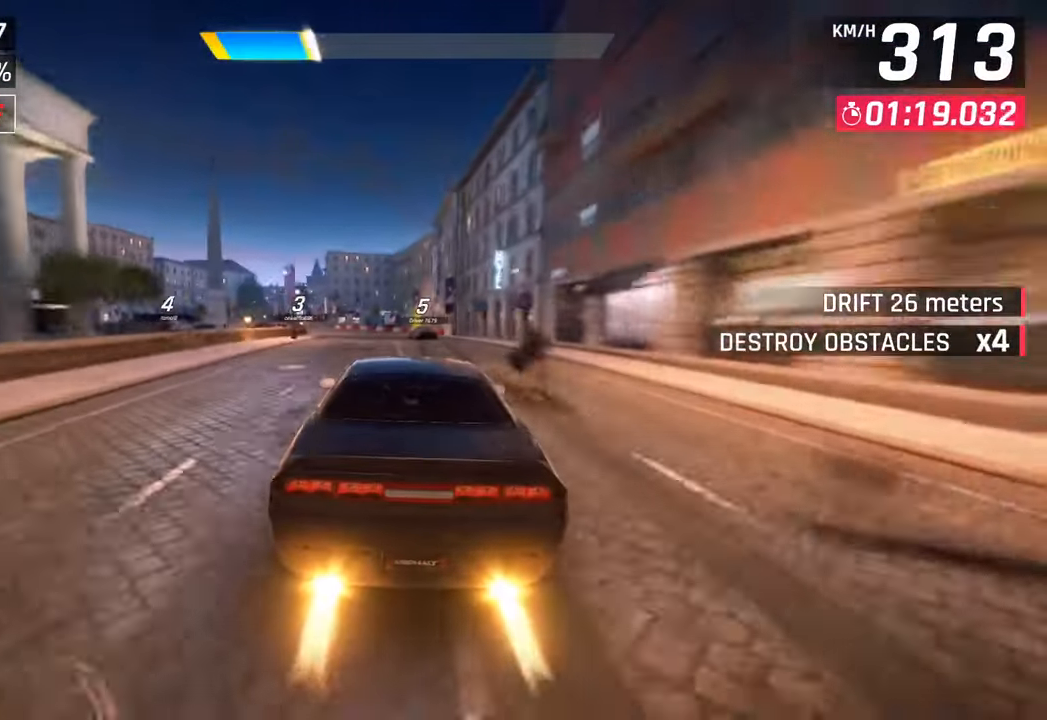
{"buttons": [], "left_stick": "left", "right_stick": "center", "events": [[283, "CROSS", "down"], [417, "CROSS", "up"]]}
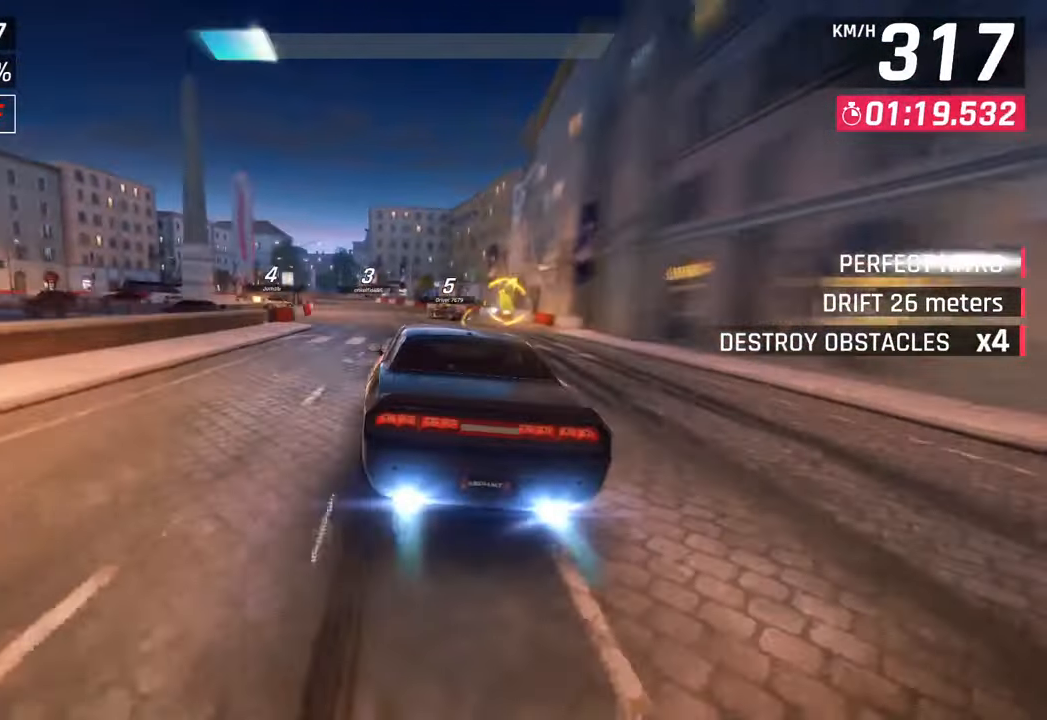
{"buttons": [], "left_stick": "center", "right_stick": "center", "events": [[267, "SQUARE", "down"], [300, "left_stick", "center"], [383, "SQUARE", "up"]]}
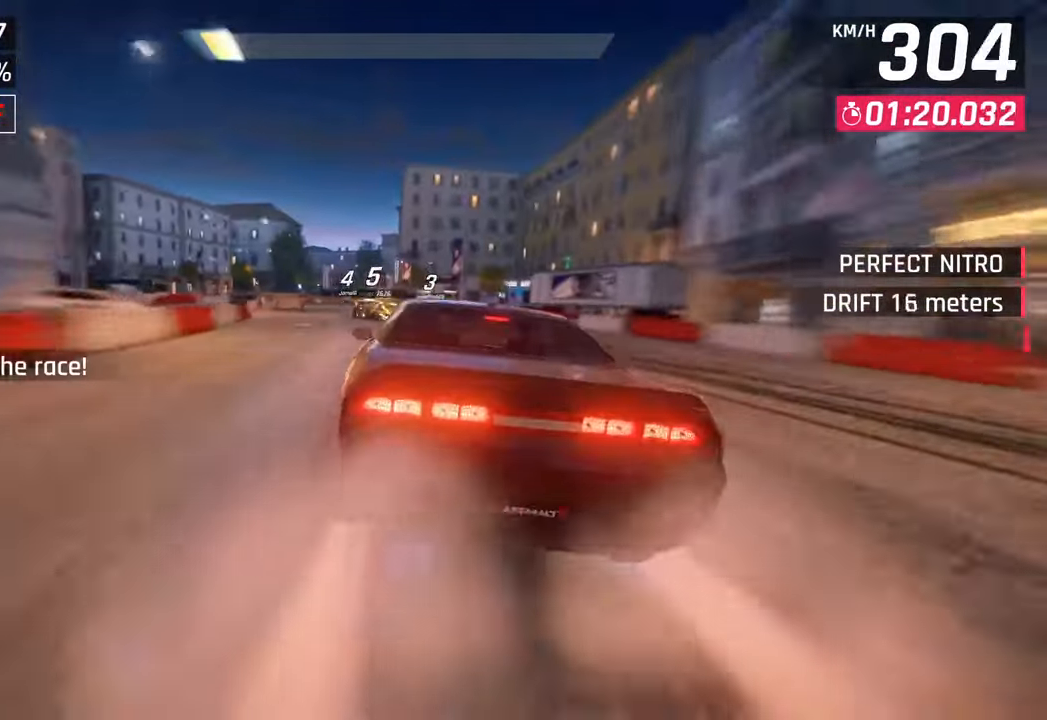
{"buttons": ["CROSS"], "left_stick": "left", "right_stick": "center", "events": [[83, "CROSS", "down"], [150, "left_stick", "left"], [217, "CROSS", "up"], [367, "SQUARE", "down"], [417, "CROSS", "down"], [417, "SQUARE", "up"]]}
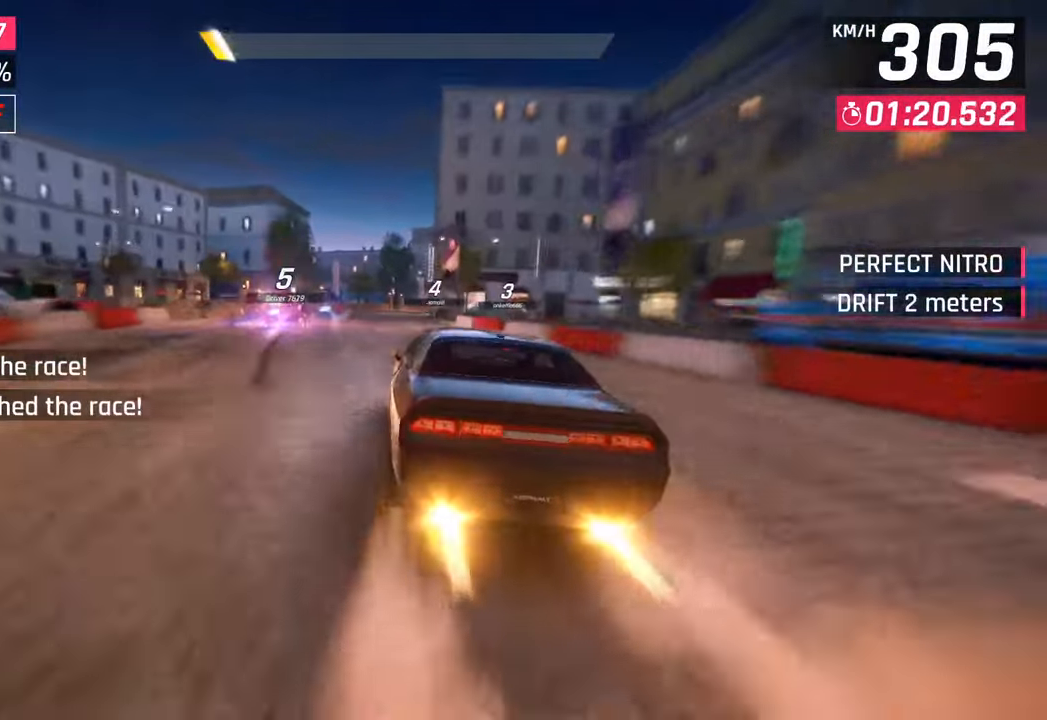
{"buttons": [], "left_stick": "right", "right_stick": "center", "events": [[50, "left_stick", "center"], [83, "CROSS", "up"], [250, "SQUARE", "down"], [283, "CROSS", "down"], [300, "SQUARE", "up"], [367, "left_stick", "right"], [467, "CROSS", "up"]]}
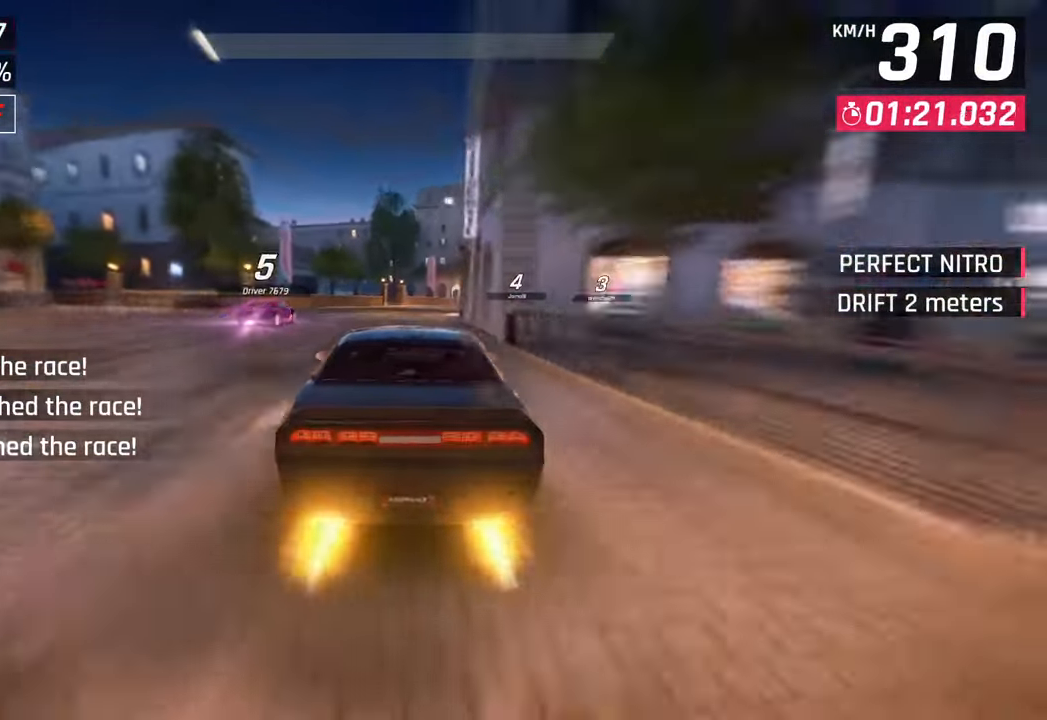
{"buttons": [], "left_stick": "right", "right_stick": "center", "events": [[133, "SQUARE", "down"], [150, "CROSS", "down"], [183, "SQUARE", "up"], [217, "R1", "down"], [483, "CROSS", "up"], [483, "R1", "up"]]}
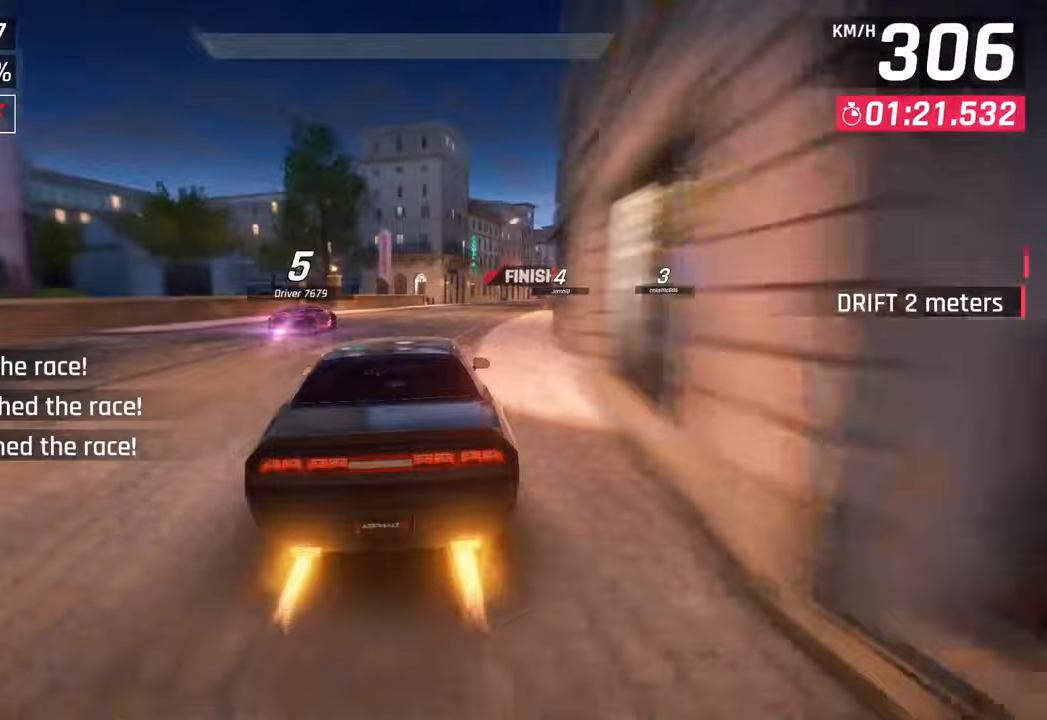
{"buttons": ["CROSS", "R1"], "left_stick": "right", "right_stick": "center", "events": [[117, "CROSS", "down"], [150, "R1", "down"], [317, "CROSS", "up"], [333, "R1", "up"], [400, "CROSS", "down"], [400, "R1", "down"]]}
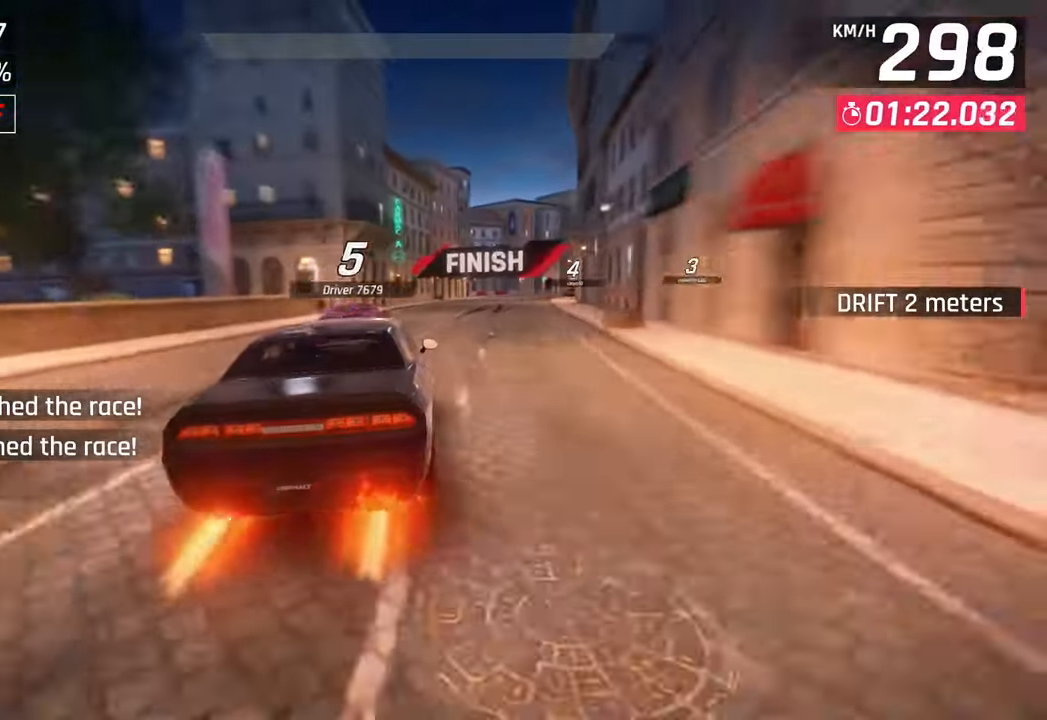
{"buttons": ["R1"], "left_stick": "right", "right_stick": "center", "events": [[67, "CROSS", "up"], [67, "R1", "up"], [167, "CROSS", "down"], [167, "R1", "down"], [283, "CROSS", "up"], [300, "R1", "up"], [367, "CROSS", "down"], [367, "R1", "down"], [500, "CROSS", "up"]]}
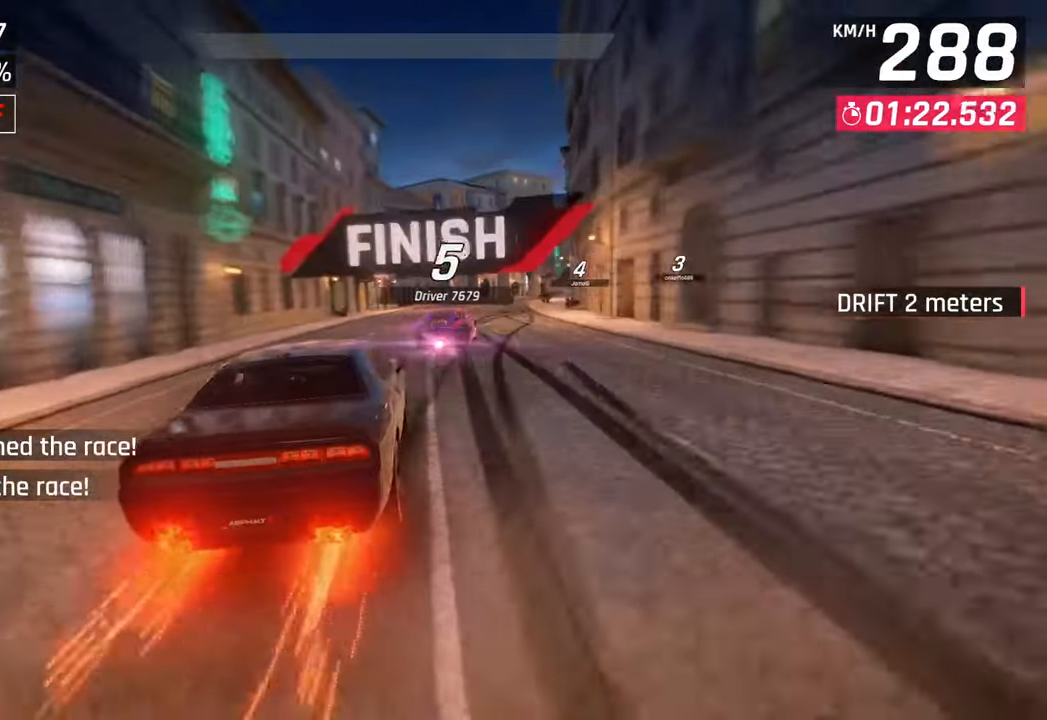
{"buttons": [], "left_stick": "center", "right_stick": "center", "events": [[17, "R1", "up"], [83, "CROSS", "down"], [83, "R1", "down"], [217, "CROSS", "up"], [250, "R1", "up"], [283, "R1", "down"], [300, "CROSS", "down"], [400, "left_stick", "center"], [483, "CROSS", "up"], [483, "R1", "up"]]}
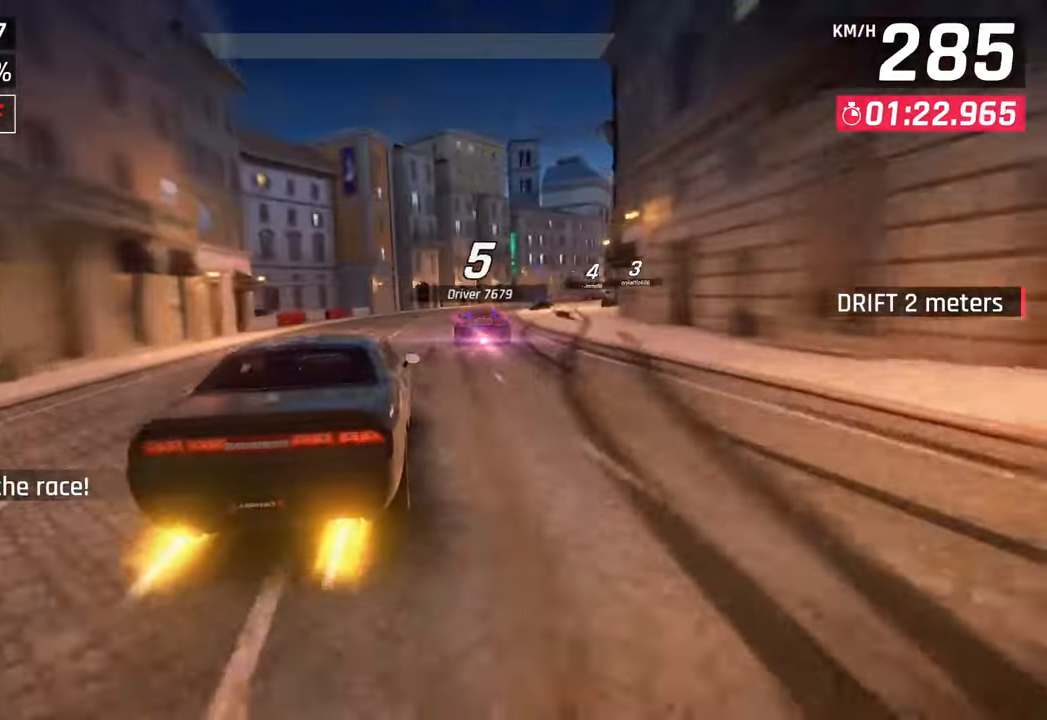
{"buttons": [], "left_stick": "center", "right_stick": "center", "events": []}
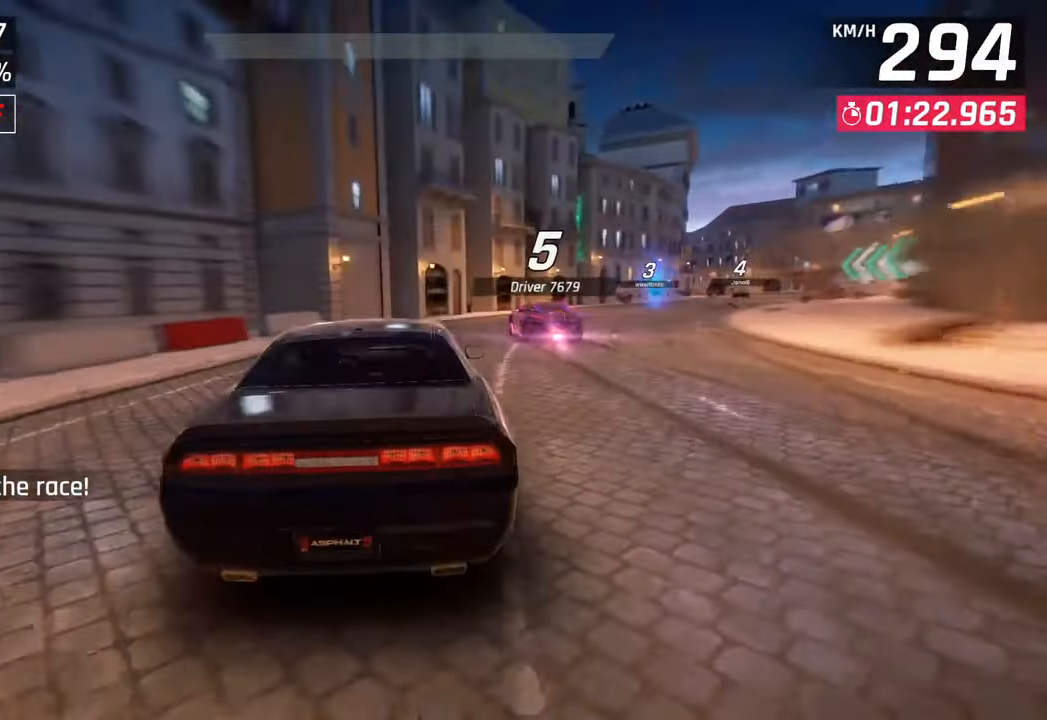
{"buttons": [], "left_stick": "center", "right_stick": "center", "events": []}
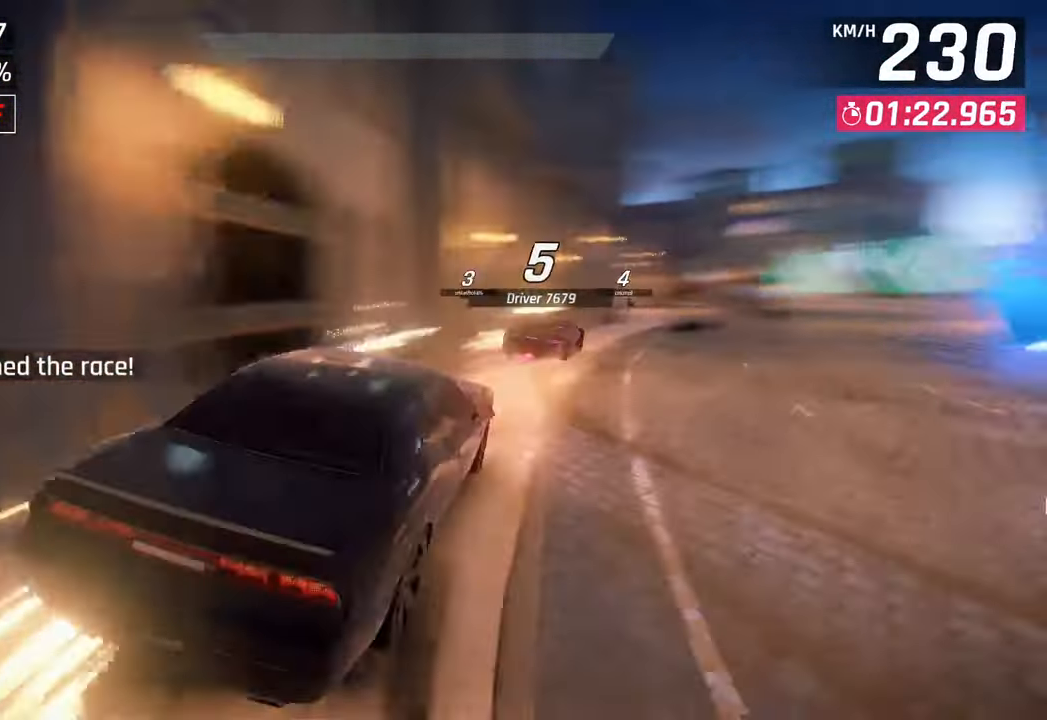
{"buttons": [], "left_stick": "center", "right_stick": "center", "events": []}
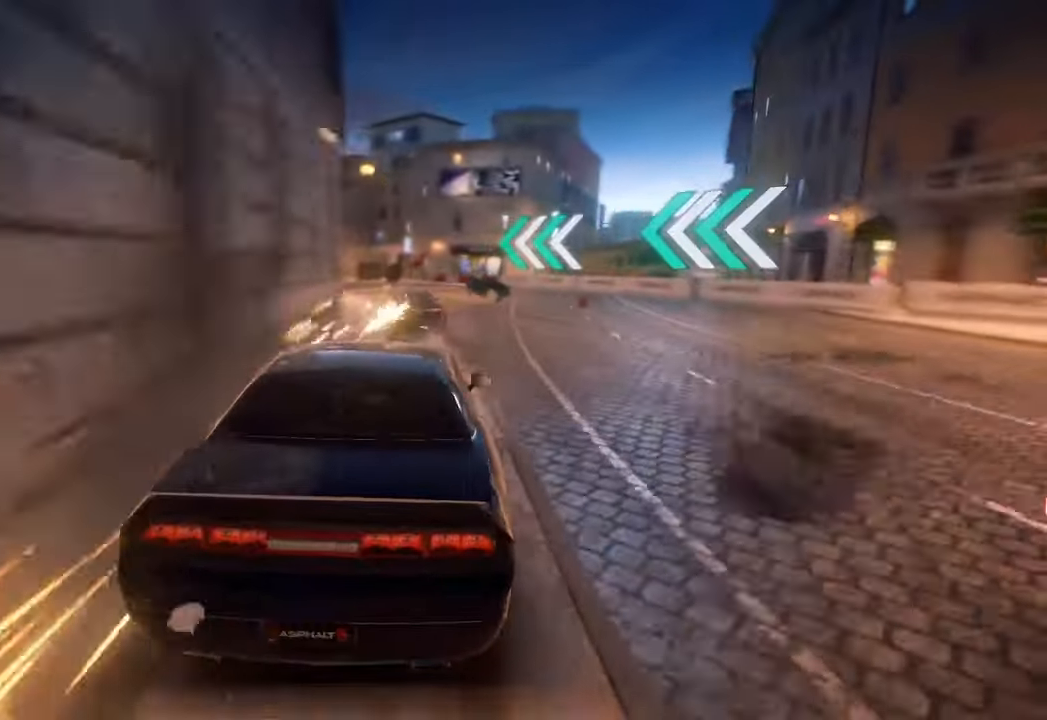
{"buttons": [], "left_stick": "center", "right_stick": "center", "events": []}
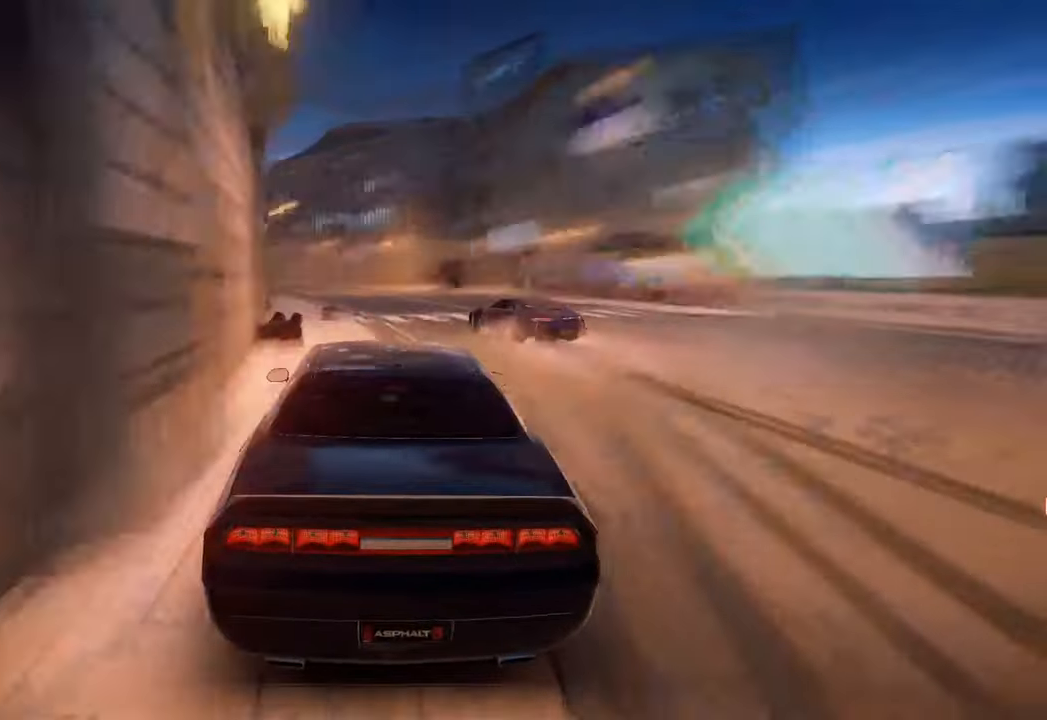
{"buttons": [], "left_stick": "center", "right_stick": "center", "events": []}
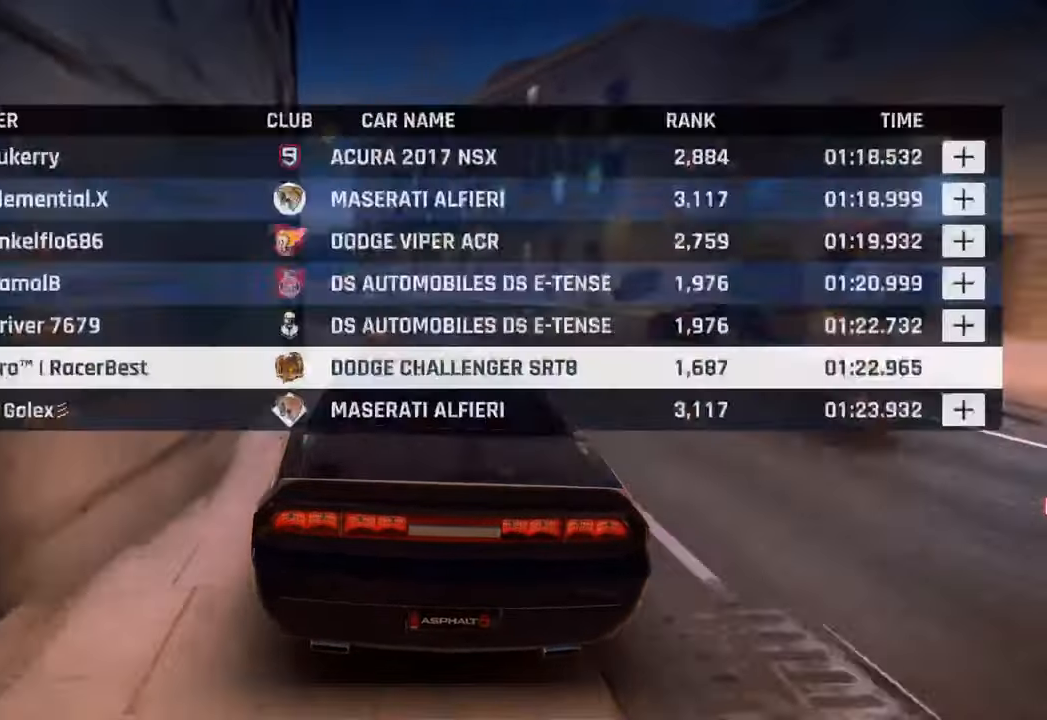
{"buttons": [], "left_stick": "center", "right_stick": "center", "events": []}
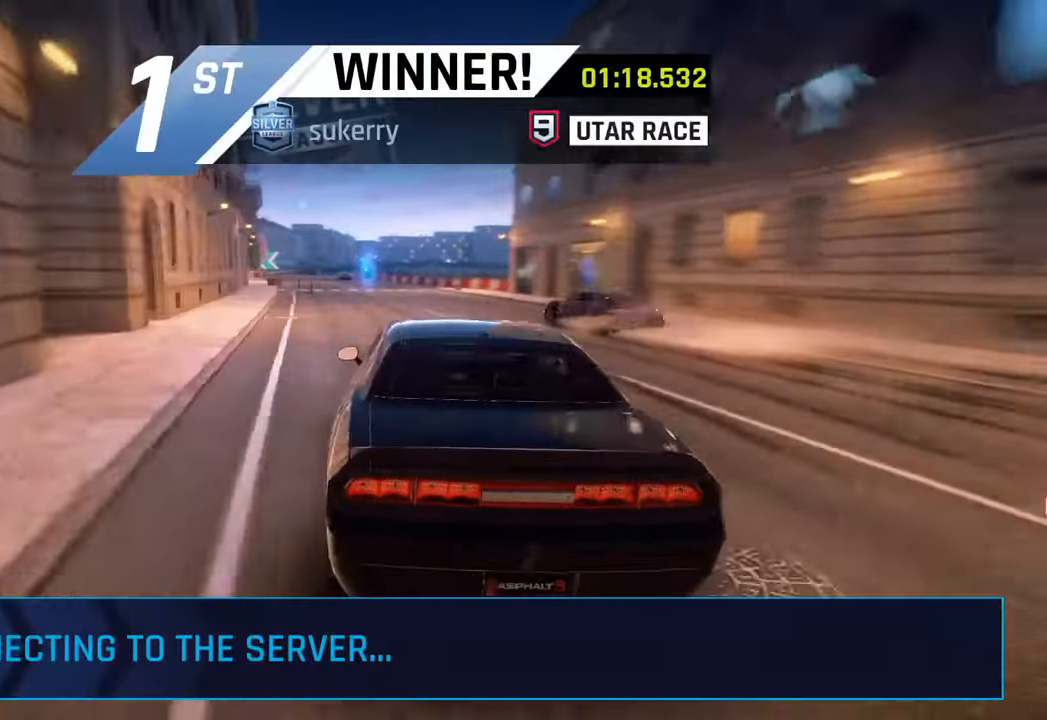
{"buttons": [], "left_stick": "center", "right_stick": "center", "events": []}
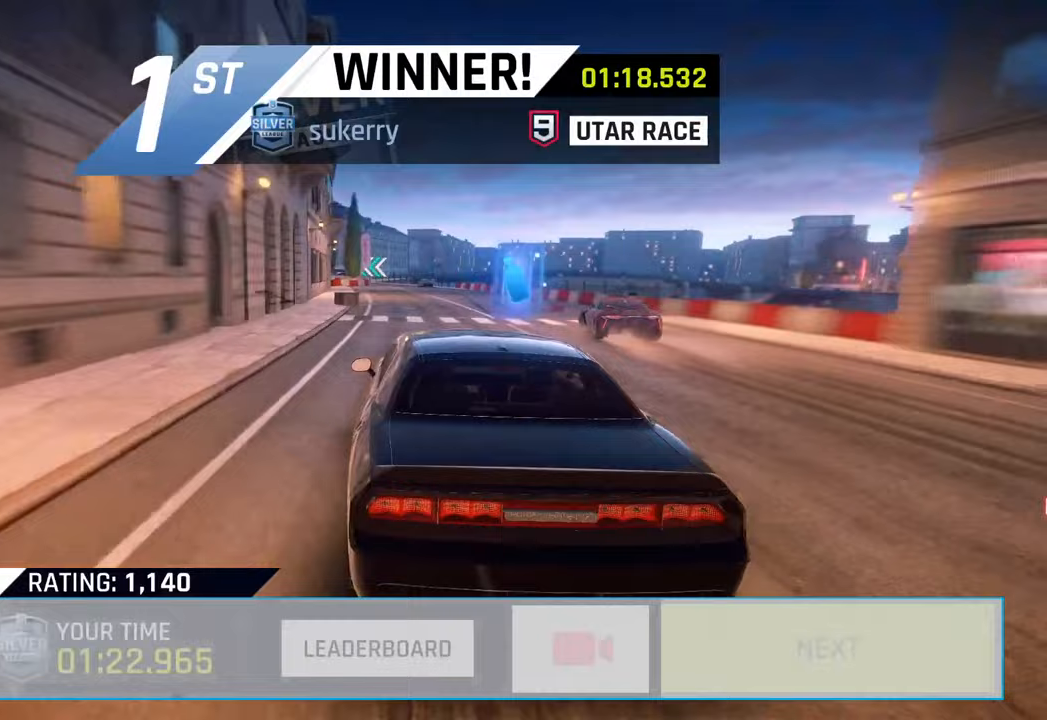
{"buttons": [], "left_stick": "center", "right_stick": "center", "events": []}
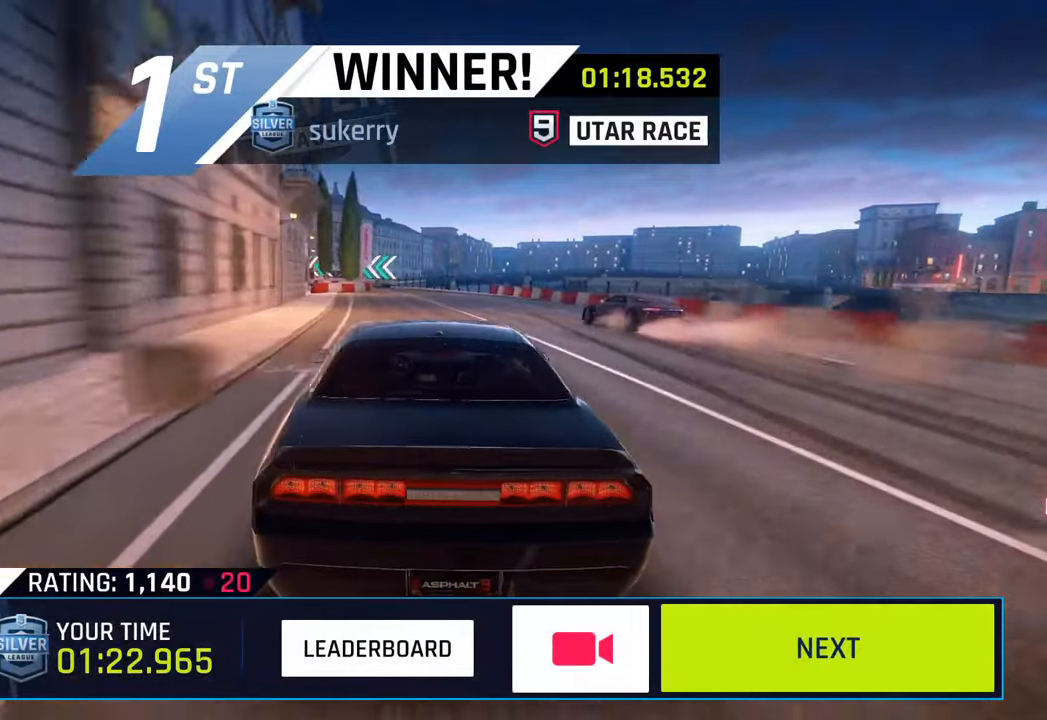
{"buttons": [], "left_stick": "center", "right_stick": "center", "events": []}
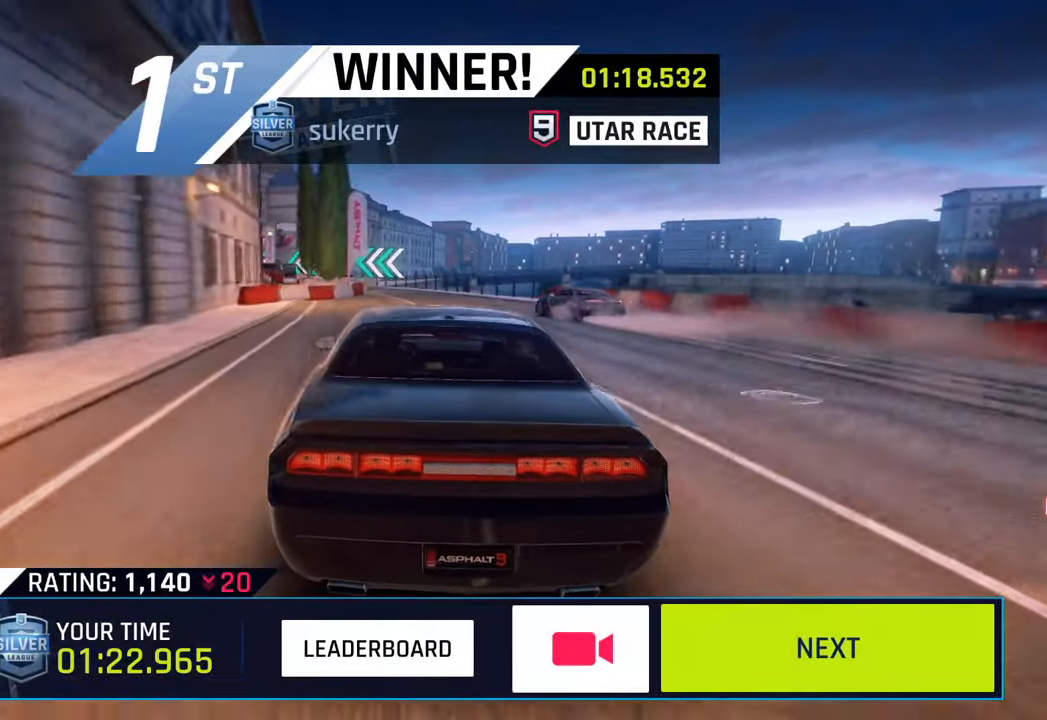
{"buttons": [], "left_stick": "center", "right_stick": "center", "events": []}
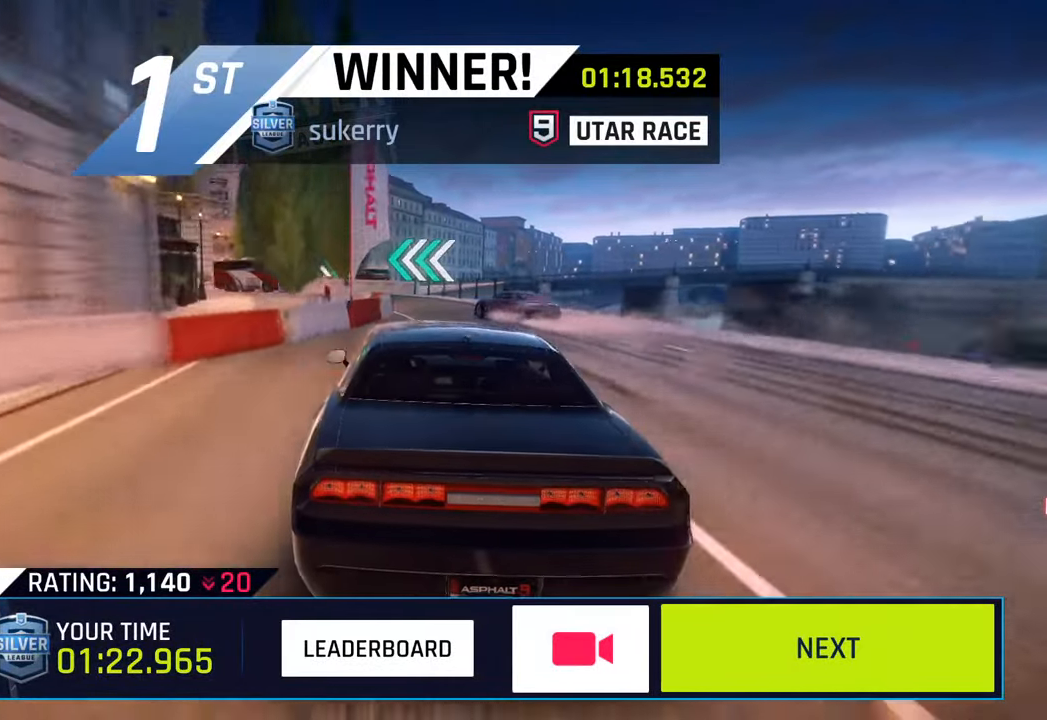
{"buttons": ["CIRCLE"], "left_stick": "center", "right_stick": "center", "events": [[167, "CIRCLE", "down"], [317, "CIRCLE", "up"], [417, "CIRCLE", "down"]]}
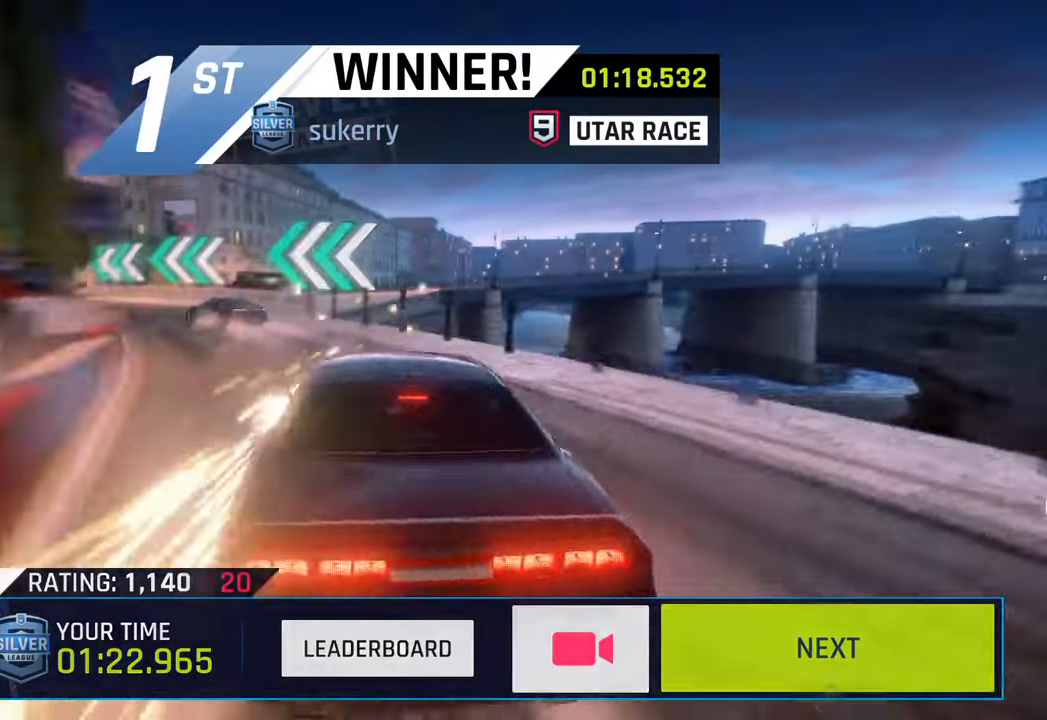
{"buttons": [], "left_stick": "center", "right_stick": "center", "events": [[33, "CIRCLE", "up"], [150, "CIRCLE", "down"], [250, "CIRCLE", "up"]]}
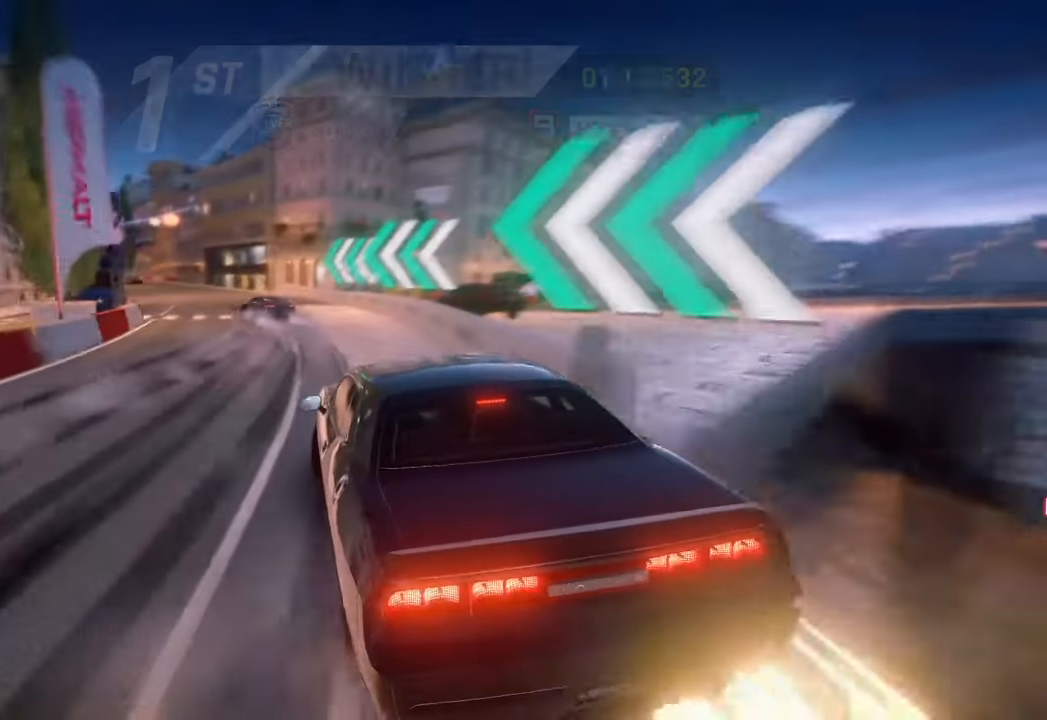
{"buttons": [], "left_stick": "center", "right_stick": "center", "events": []}
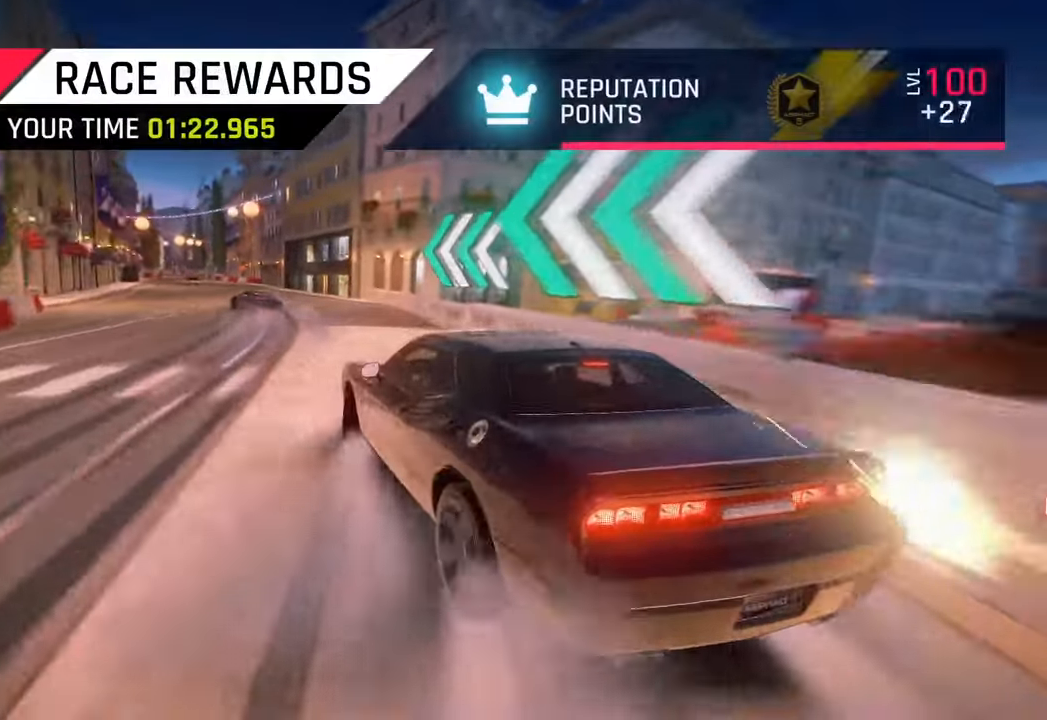
{"buttons": ["CIRCLE"], "left_stick": "center", "right_stick": "center", "events": [[117, "CIRCLE", "down"], [283, "CIRCLE", "up"], [417, "CIRCLE", "down"]]}
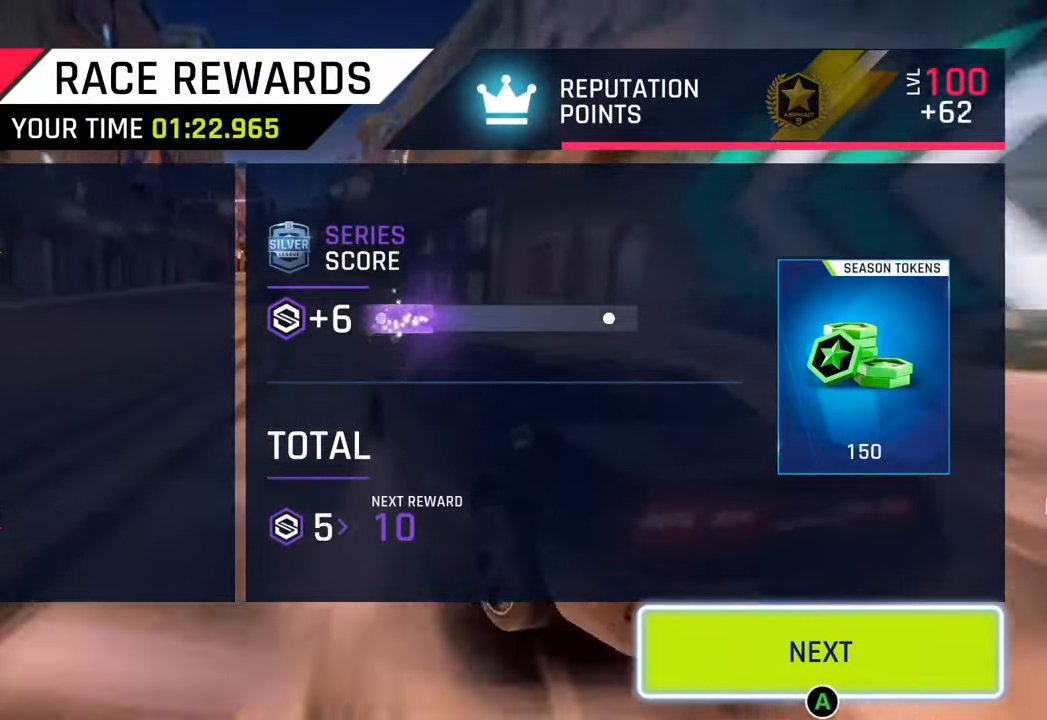
{"buttons": [], "left_stick": "center", "right_stick": "center", "events": [[67, "CIRCLE", "up"], [183, "CIRCLE", "down"], [317, "CIRCLE", "up"]]}